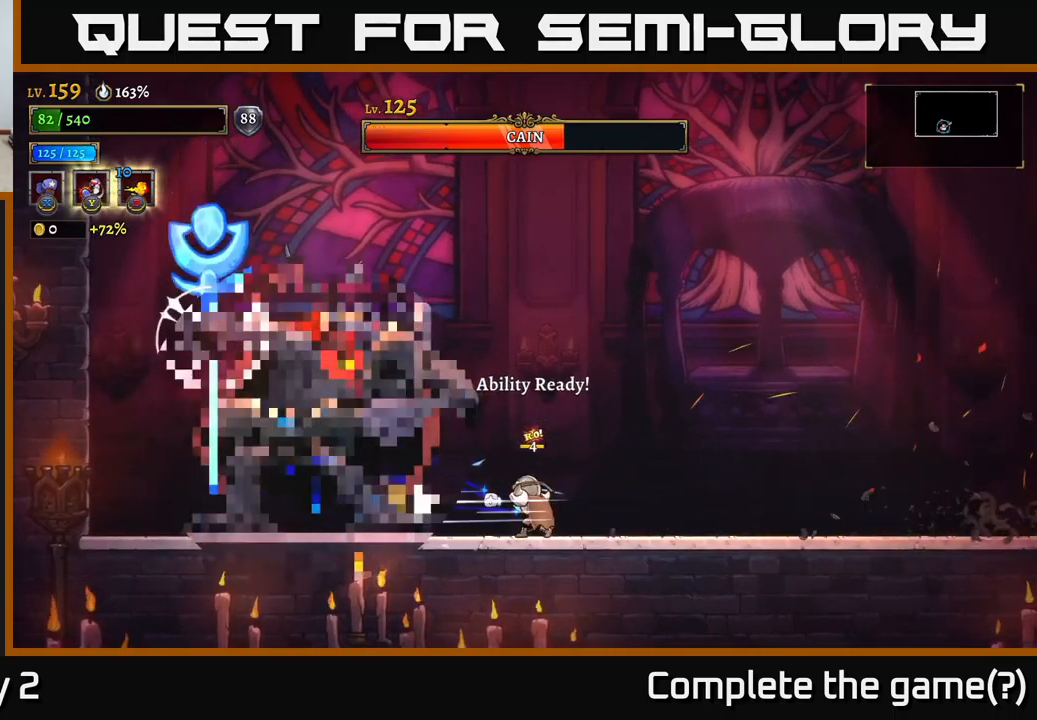
Gameplay with a controller (Xbox layout); each line is a JSON object with the inputs held at the frame after it. "events" lists button and stick changes between this image and that frame as [ms after this image, input, new state], when the widget could be followed in between.
{"buttons": ["X"], "left_stick": "center", "right_stick": "center", "events": []}
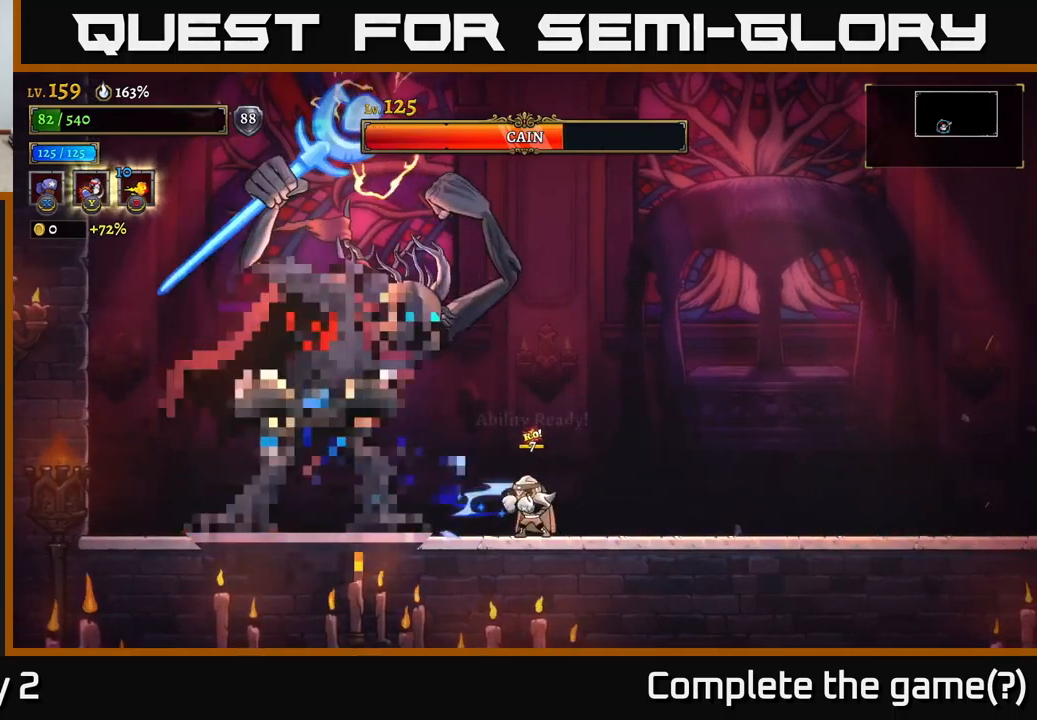
{"buttons": ["R2"], "left_stick": "right", "right_stick": "center", "events": [[134, "X", "up"], [134, "left_stick", "right"], [217, "R2", "down"]]}
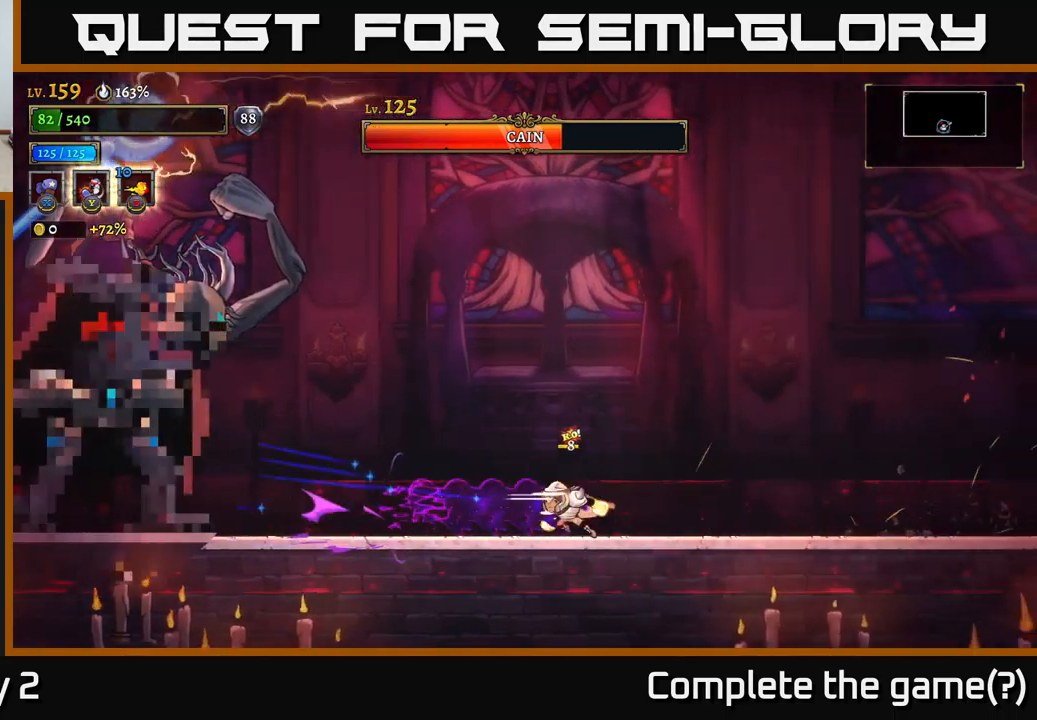
{"buttons": [], "left_stick": "left", "right_stick": "center", "events": [[267, "R2", "up"], [284, "left_stick", "left"]]}
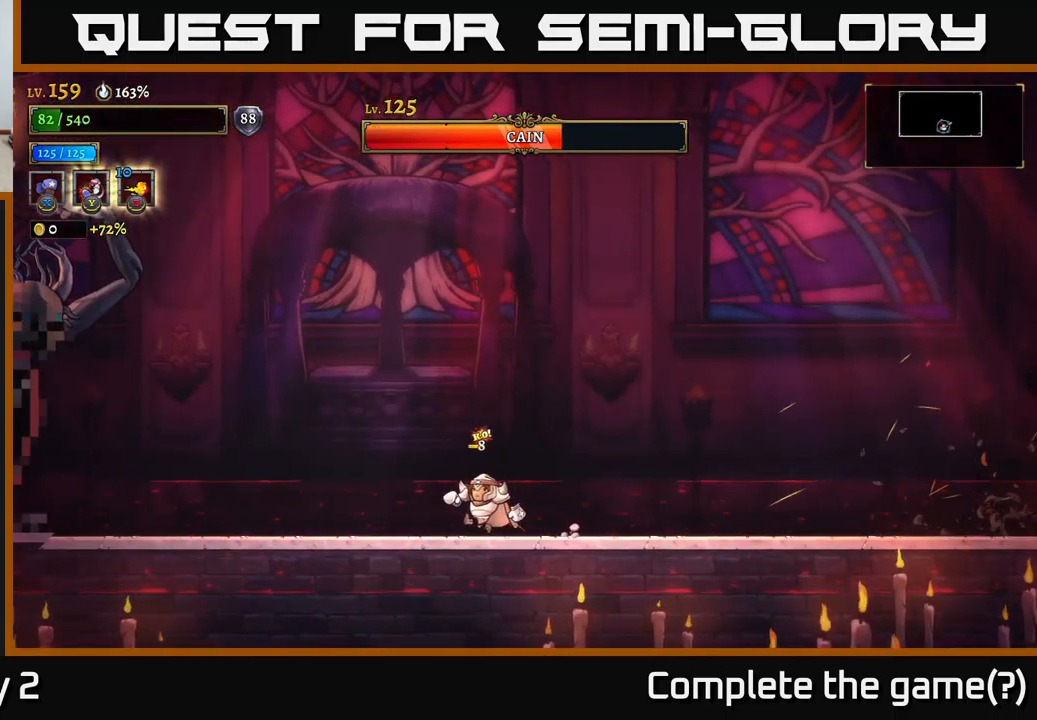
{"buttons": ["A"], "left_stick": "center", "right_stick": "center", "events": [[100, "left_stick", "center"], [150, "left_stick", "left"], [334, "A", "down"], [484, "left_stick", "center"]]}
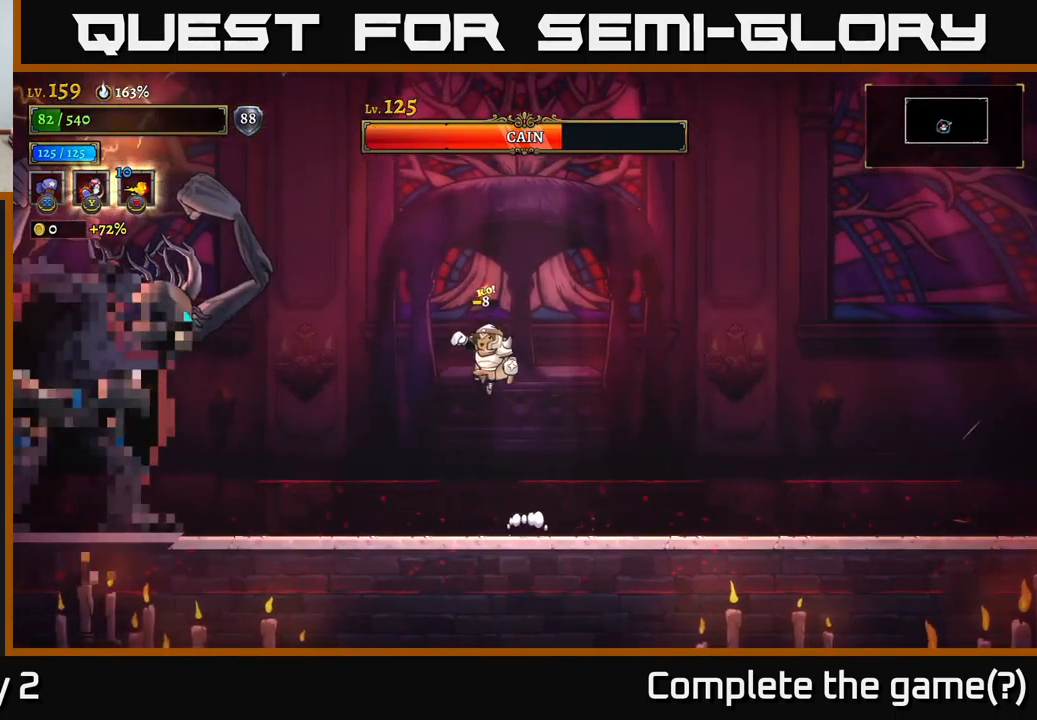
{"buttons": [], "left_stick": "center", "right_stick": "center", "events": [[50, "left_stick", "left"], [100, "A", "up"], [100, "B", "down"], [200, "B", "up"], [300, "left_stick", "center"]]}
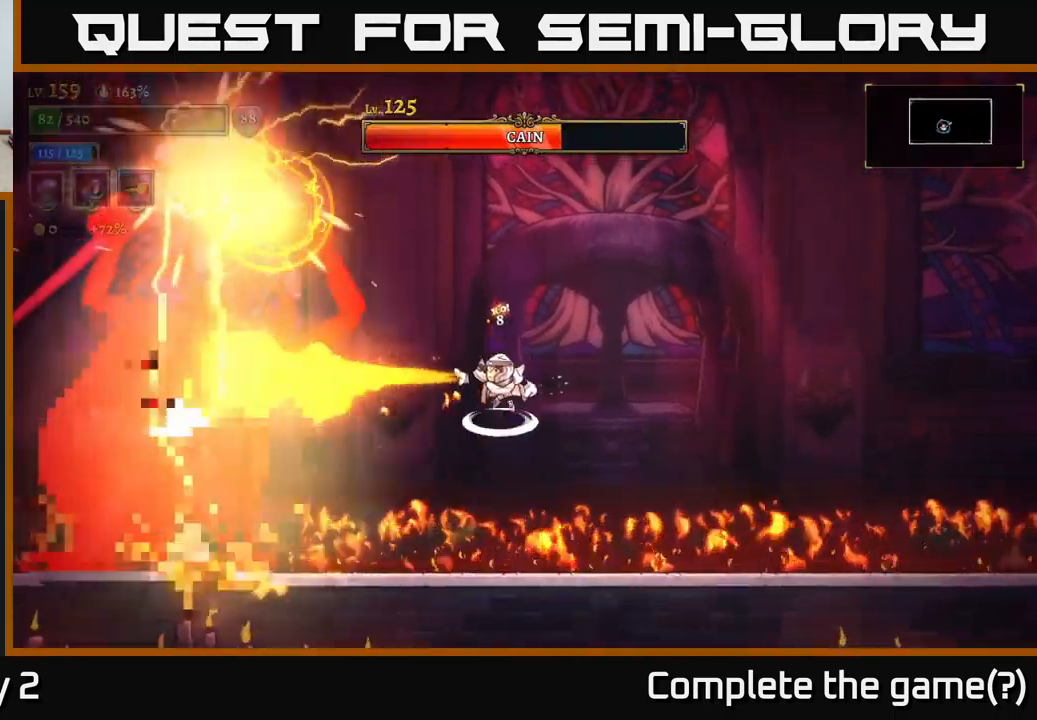
{"buttons": [], "left_stick": "right", "right_stick": "center", "events": [[17, "A", "down"], [334, "left_stick", "right"], [350, "A", "up"]]}
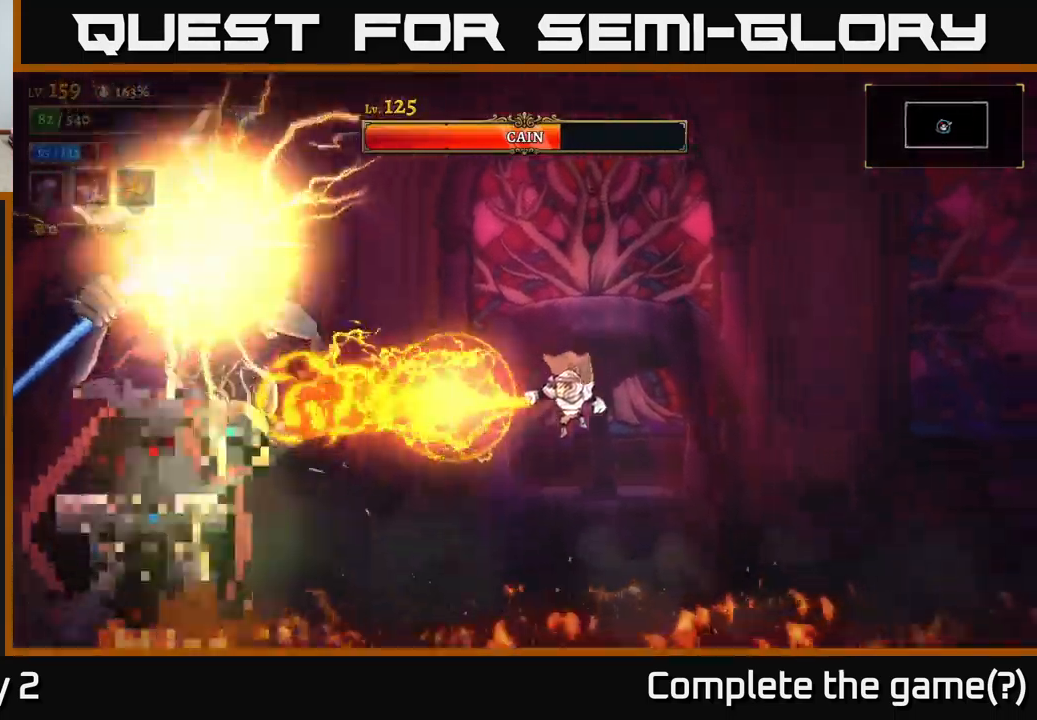
{"buttons": [], "left_stick": "left", "right_stick": "center", "events": [[117, "A", "down"], [250, "A", "up"], [267, "L1", "down"], [284, "left_stick", "up-left"], [400, "left_stick", "left"], [450, "L1", "up"]]}
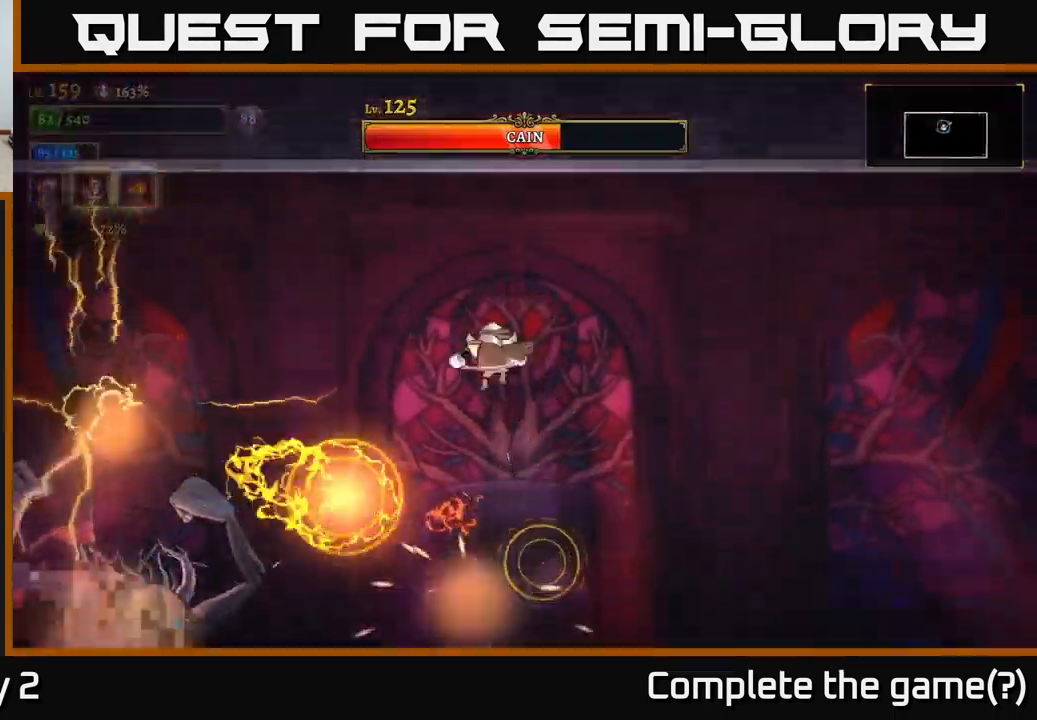
{"buttons": [], "left_stick": "right", "right_stick": "center", "events": [[67, "left_stick", "up-left"], [167, "left_stick", "center"], [334, "left_stick", "down-right"], [500, "left_stick", "right"]]}
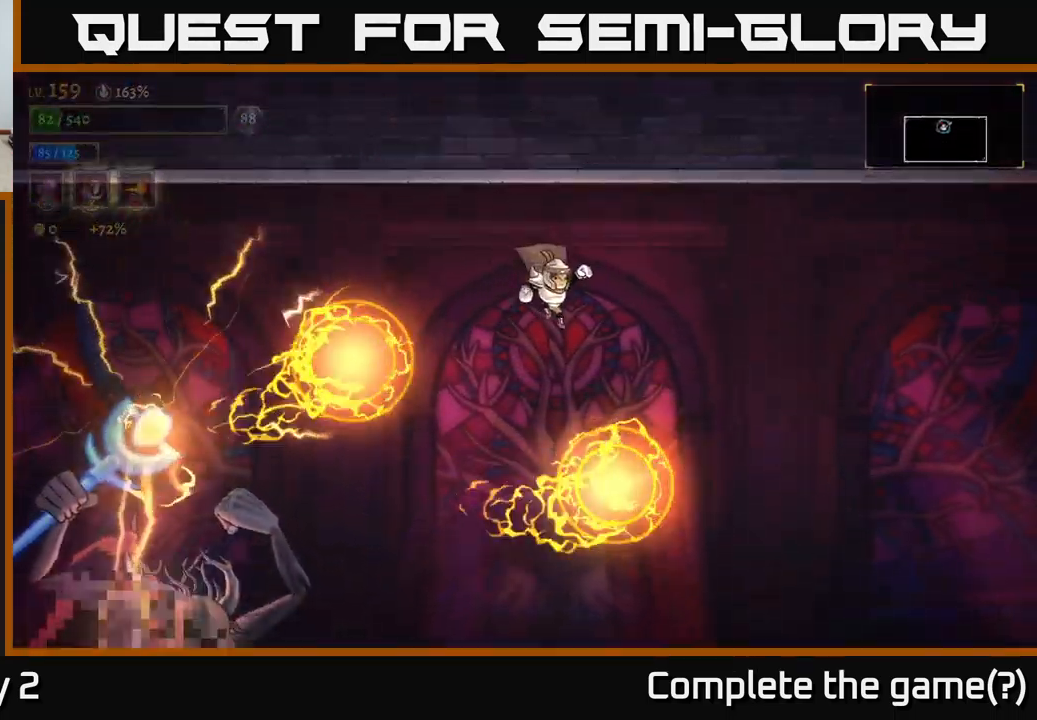
{"buttons": ["L1"], "left_stick": "left", "right_stick": "center", "events": [[217, "L1", "down"], [250, "left_stick", "up-left"], [367, "L1", "up"], [384, "left_stick", "left"], [467, "L1", "down"]]}
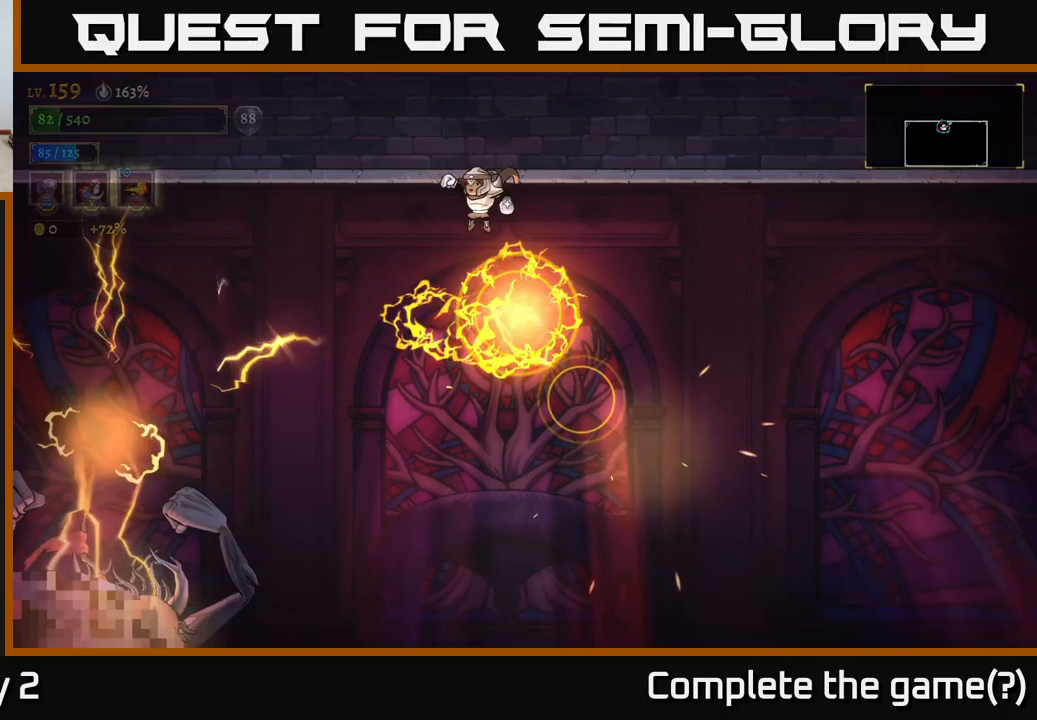
{"buttons": ["X"], "left_stick": "left", "right_stick": "center", "events": [[117, "L1", "up"], [483, "X", "down"]]}
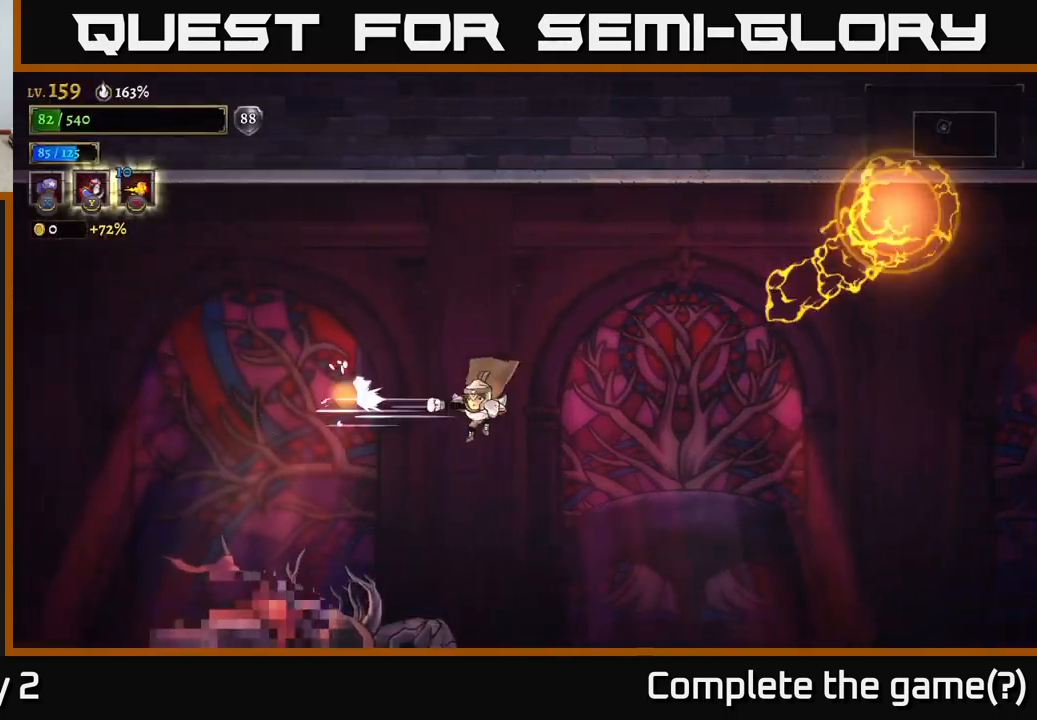
{"buttons": ["X"], "left_stick": "center", "right_stick": "center", "events": [[83, "left_stick", "center"]]}
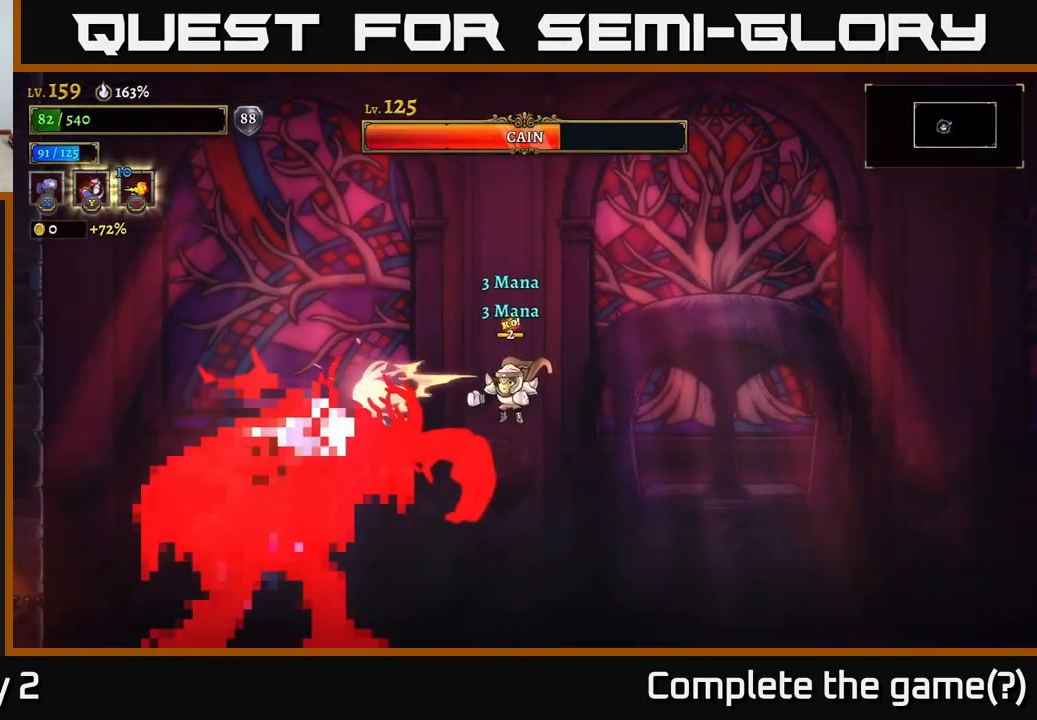
{"buttons": ["X"], "left_stick": "center", "right_stick": "center", "events": []}
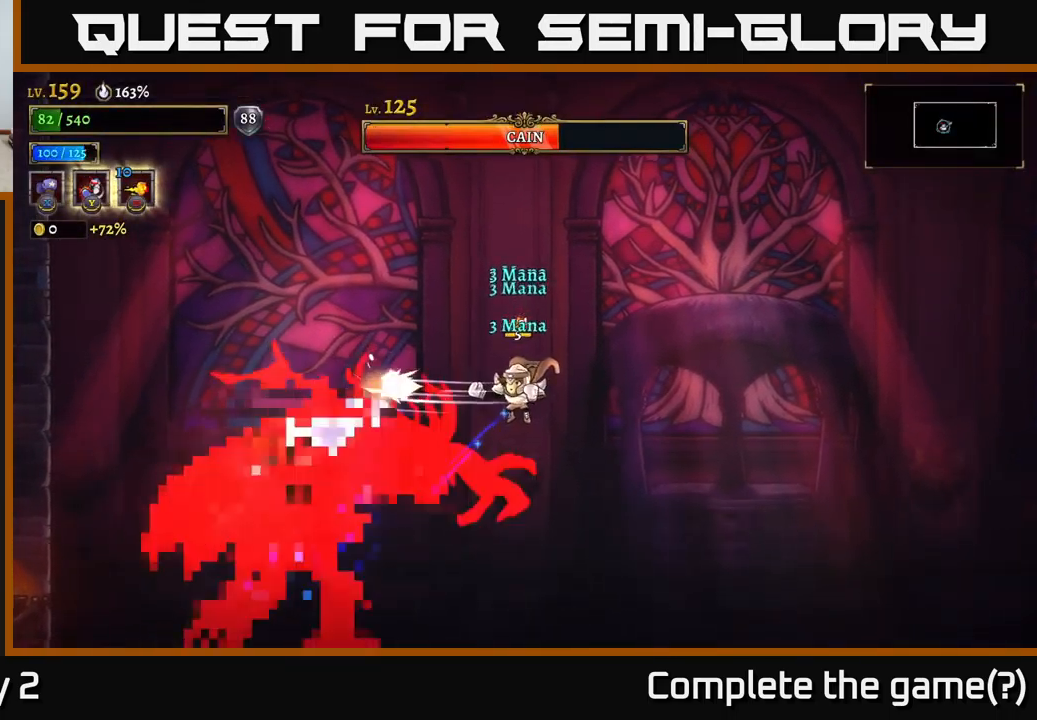
{"buttons": [], "left_stick": "left", "right_stick": "center", "events": [[167, "left_stick", "right"], [200, "X", "up"], [250, "R2", "down"], [400, "R2", "up"], [483, "left_stick", "left"]]}
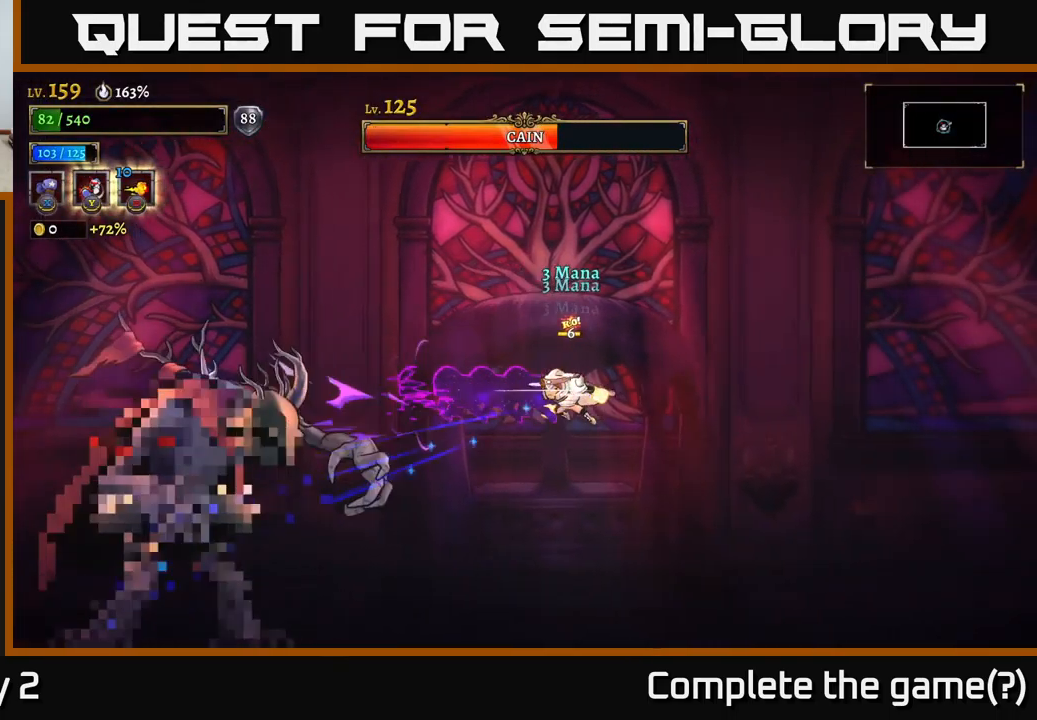
{"buttons": ["X"], "left_stick": "left", "right_stick": "center", "events": [[133, "X", "down"]]}
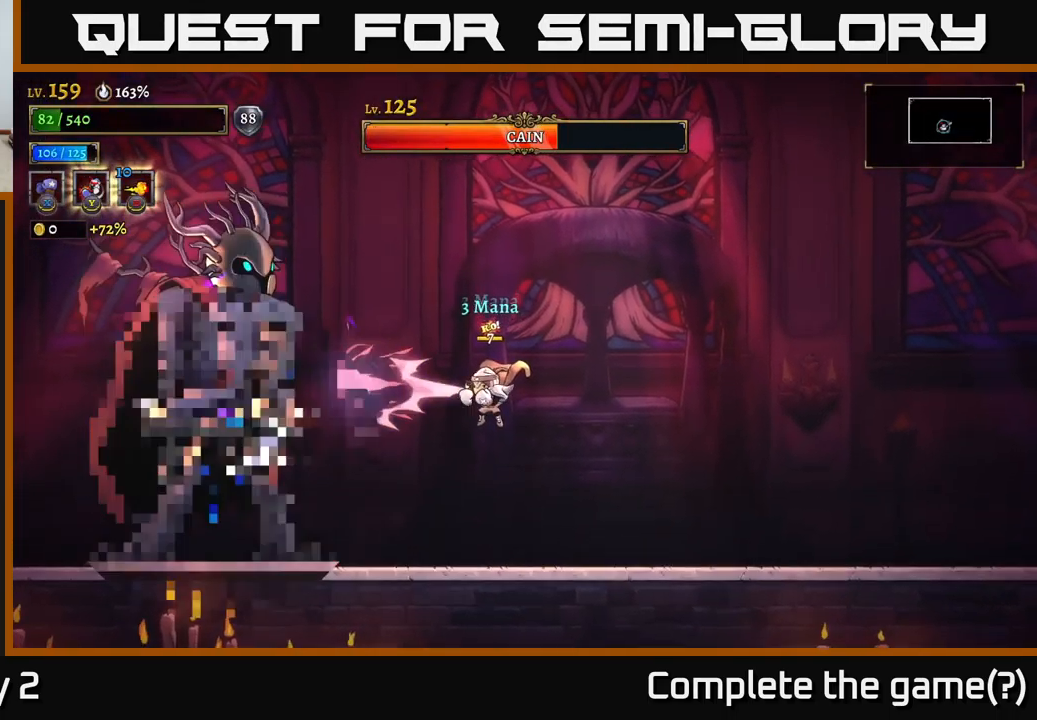
{"buttons": ["X"], "left_stick": "center", "right_stick": "center", "events": [[17, "left_stick", "center"]]}
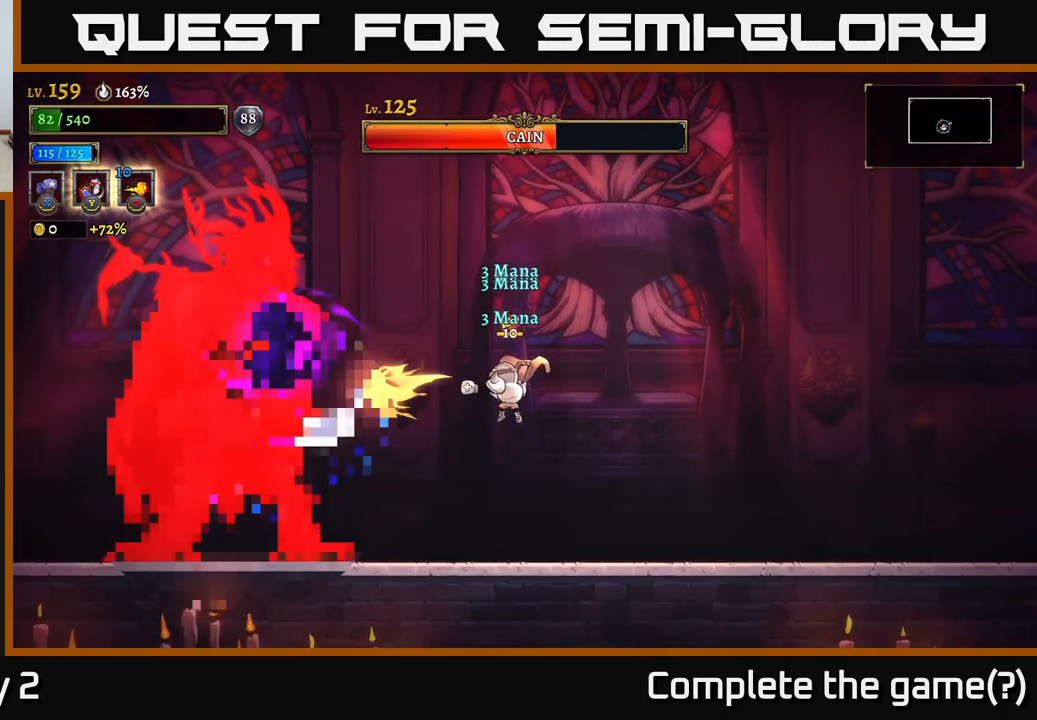
{"buttons": [], "left_stick": "right", "right_stick": "center", "events": [[167, "X", "up"], [167, "left_stick", "right"], [233, "R2", "down"], [367, "R2", "up"]]}
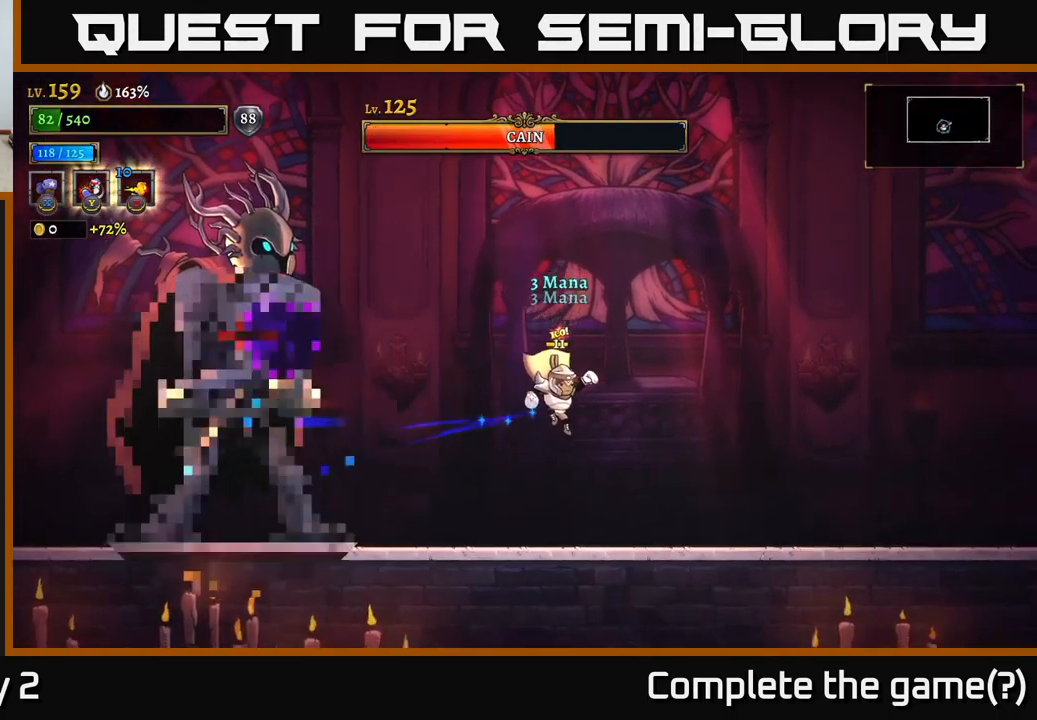
{"buttons": [], "left_stick": "right", "right_stick": "center", "events": []}
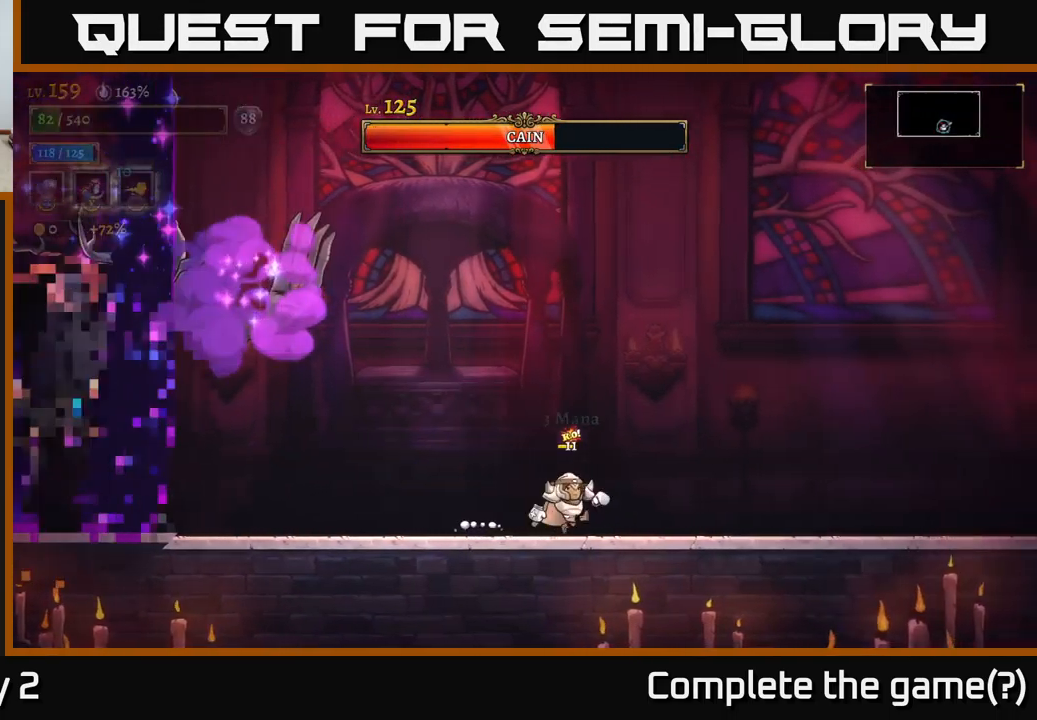
{"buttons": [], "left_stick": "right", "right_stick": "center", "events": [[250, "left_stick", "center"], [367, "left_stick", "right"]]}
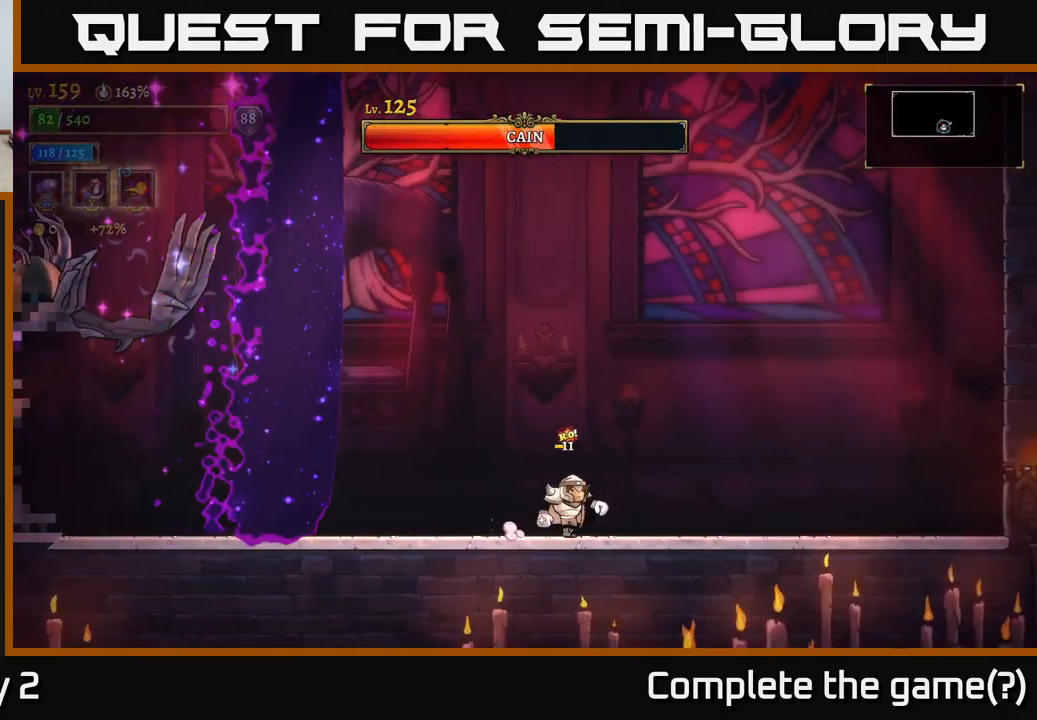
{"buttons": ["L2"], "left_stick": "left", "right_stick": "center", "events": [[17, "left_stick", "center"], [267, "left_stick", "left"], [333, "L2", "down"]]}
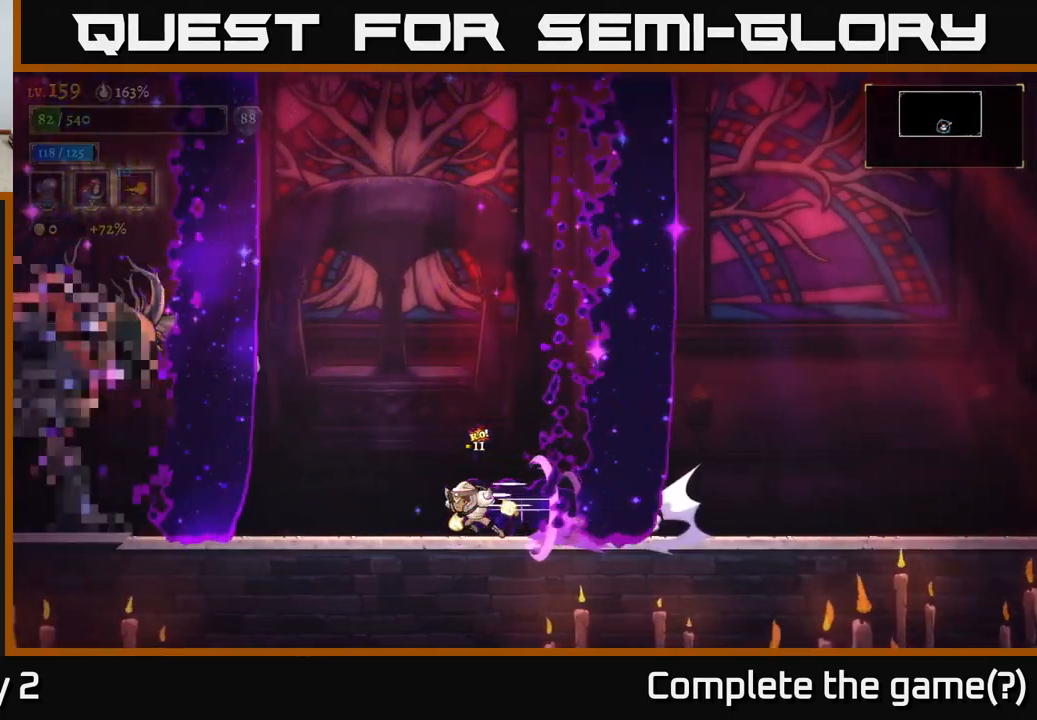
{"buttons": ["X"], "left_stick": "center", "right_stick": "center", "events": [[284, "X", "down"], [317, "L2", "up"], [367, "left_stick", "center"]]}
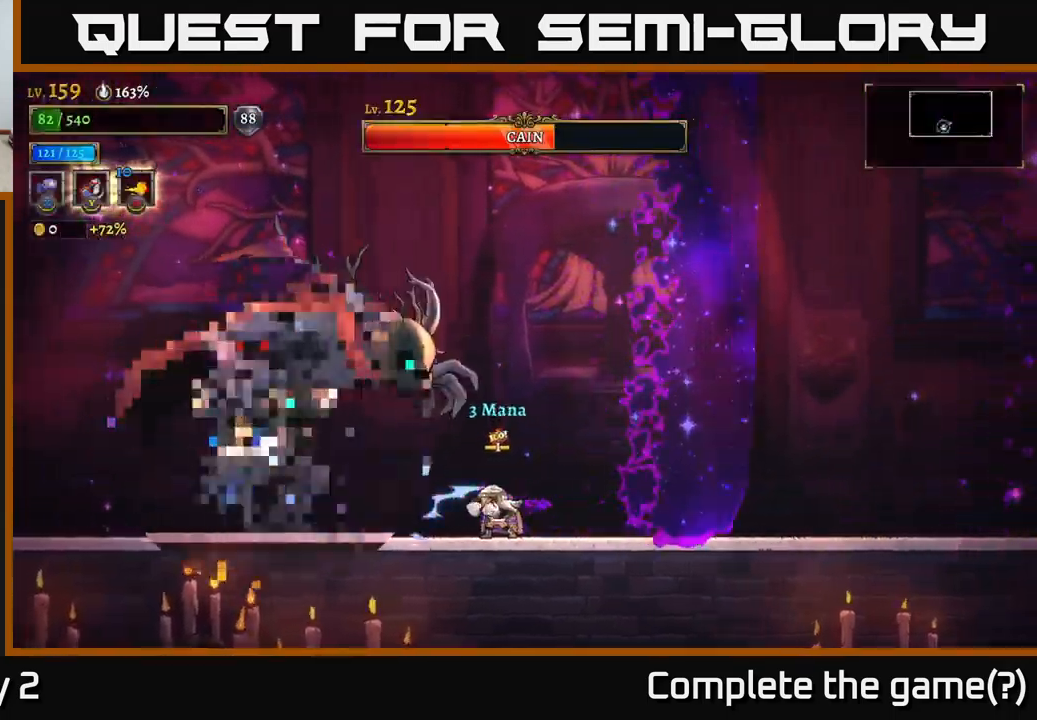
{"buttons": ["X"], "left_stick": "center", "right_stick": "center", "events": []}
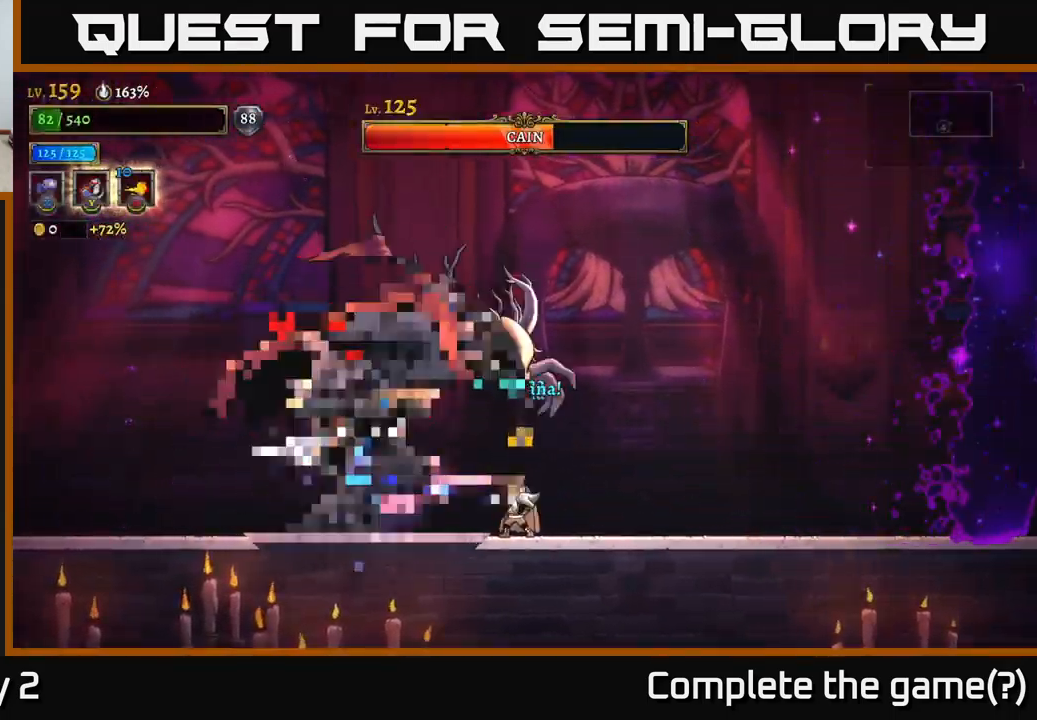
{"buttons": [], "left_stick": "right", "right_stick": "center", "events": [[50, "X", "up"], [84, "left_stick", "right"]]}
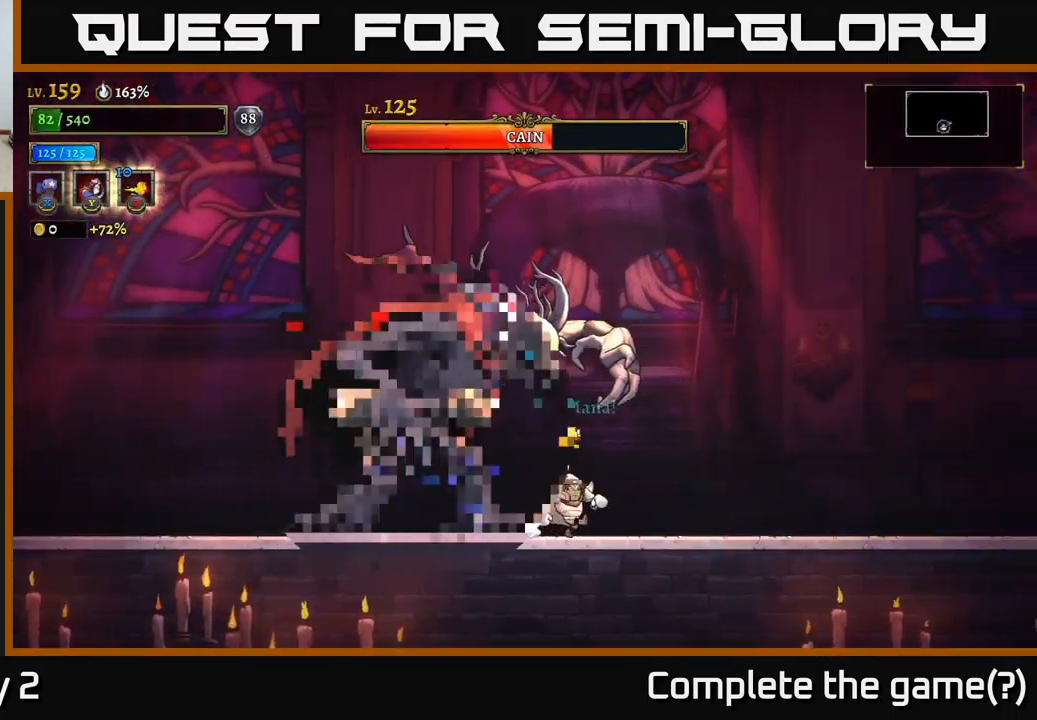
{"buttons": ["X"], "left_stick": "center", "right_stick": "center", "events": [[334, "left_stick", "left"], [367, "X", "down"], [467, "left_stick", "center"]]}
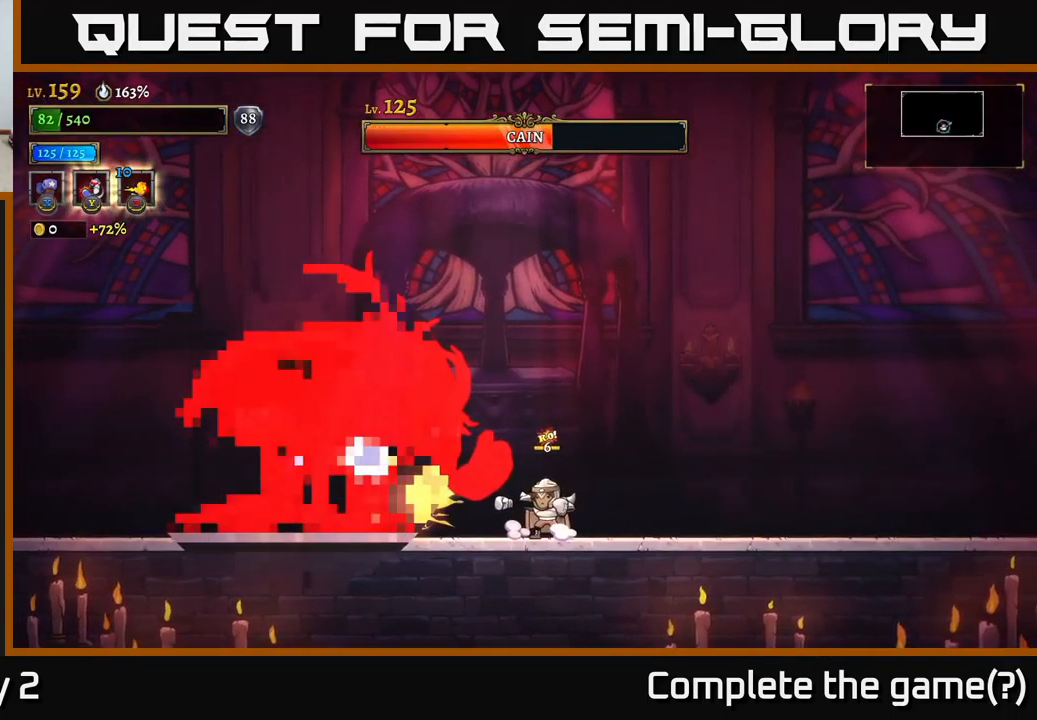
{"buttons": ["X"], "left_stick": "center", "right_stick": "center", "events": []}
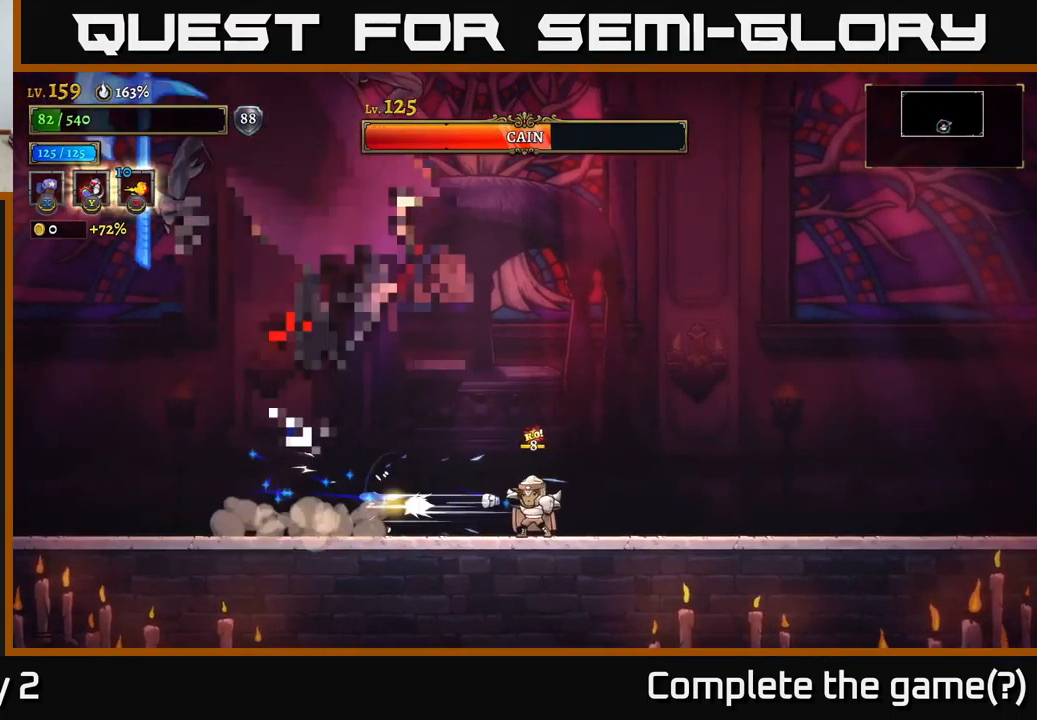
{"buttons": [], "left_stick": "left", "right_stick": "center", "events": [[234, "X", "up"], [450, "left_stick", "left"]]}
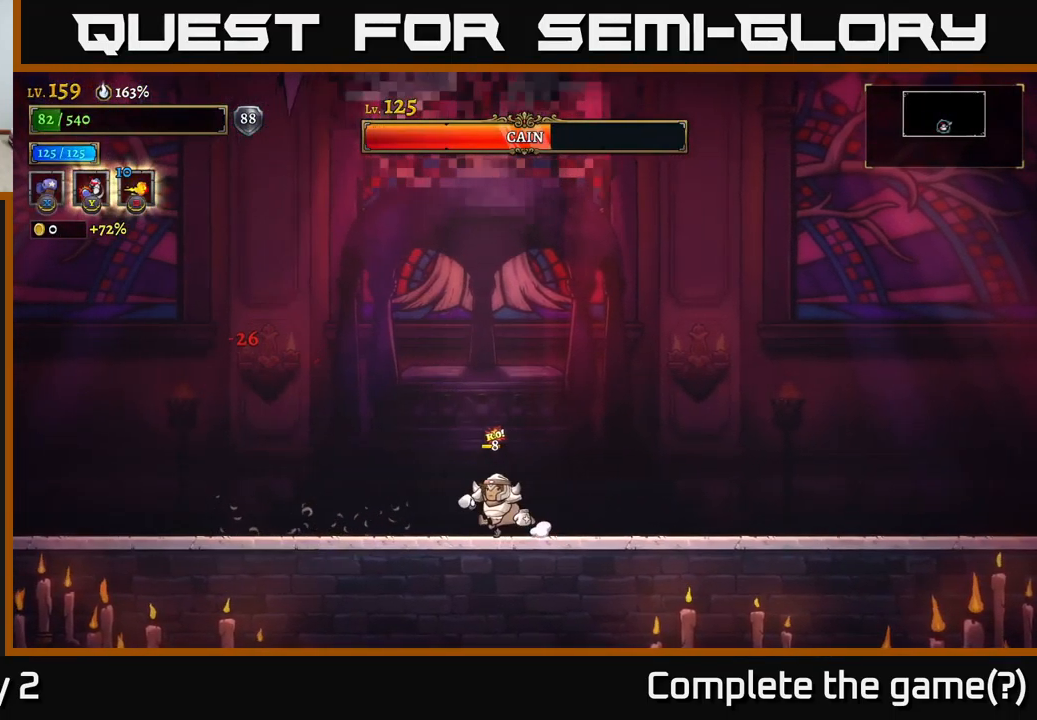
{"buttons": ["X"], "left_stick": "center", "right_stick": "center", "events": [[84, "A", "down"], [284, "left_stick", "center"], [334, "left_stick", "right"], [434, "X", "down"], [484, "A", "up"], [500, "left_stick", "center"]]}
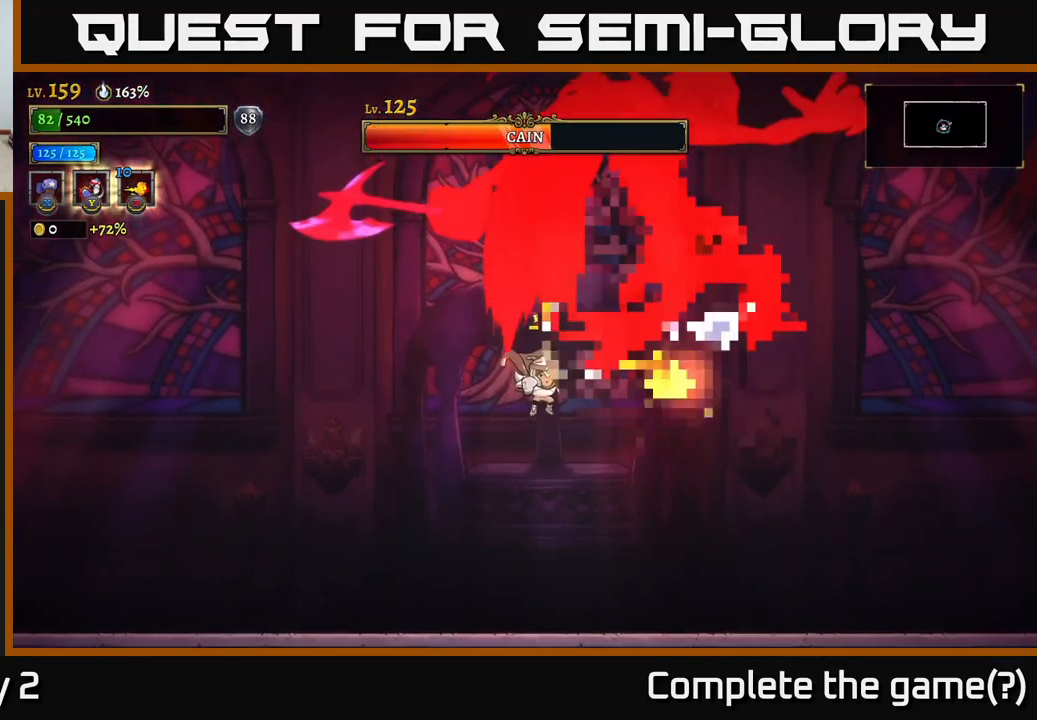
{"buttons": ["X"], "left_stick": "center", "right_stick": "center", "events": []}
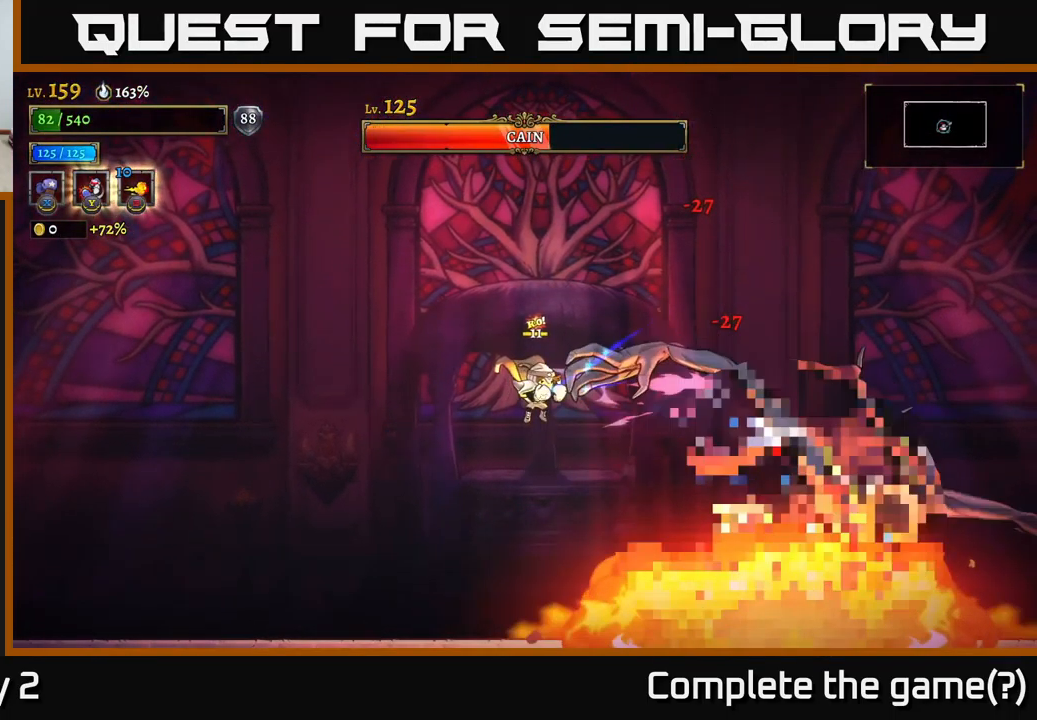
{"buttons": ["X"], "left_stick": "center", "right_stick": "center", "events": []}
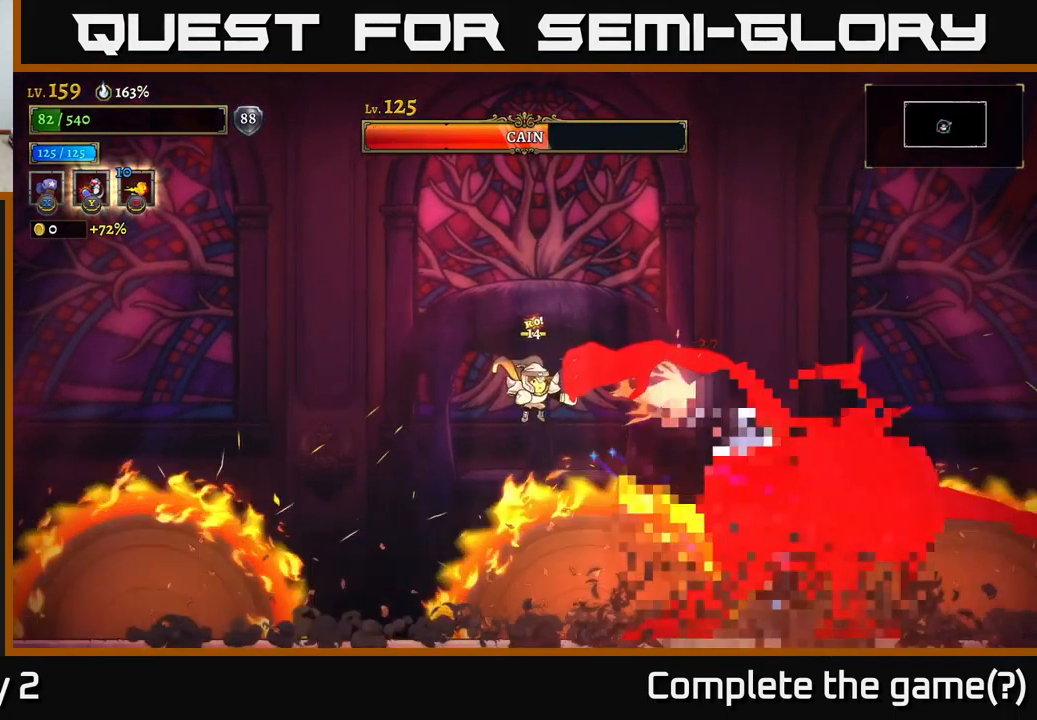
{"buttons": ["X"], "left_stick": "center", "right_stick": "center", "events": []}